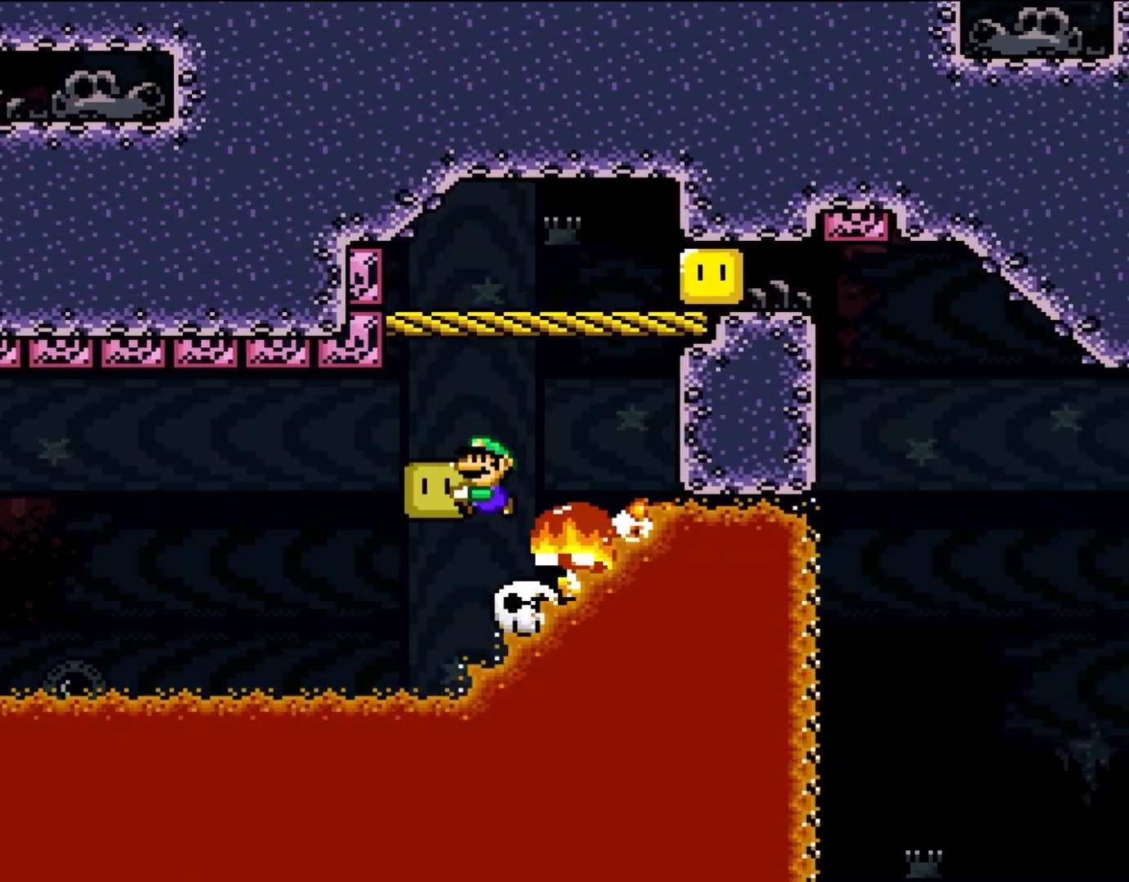
Gameplay with a controller (Nintendo layout); each line is a JSON object with the inputs held at the frame after it. "events" lists button and stick changes between this image and that frame as [ms after this image, input, new state], when the widget could be followed in between. Not read: B L3 R1 R3.
{"buttons": ["Y", "DPAD_LEFT"], "events": [[150, "DPAD_RIGHT", "down"], [433, "DPAD_UP", "down"], [467, "DPAD_RIGHT", "up"], [500, "DPAD_LEFT", "down"], [500, "DPAD_UP", "up"]]}
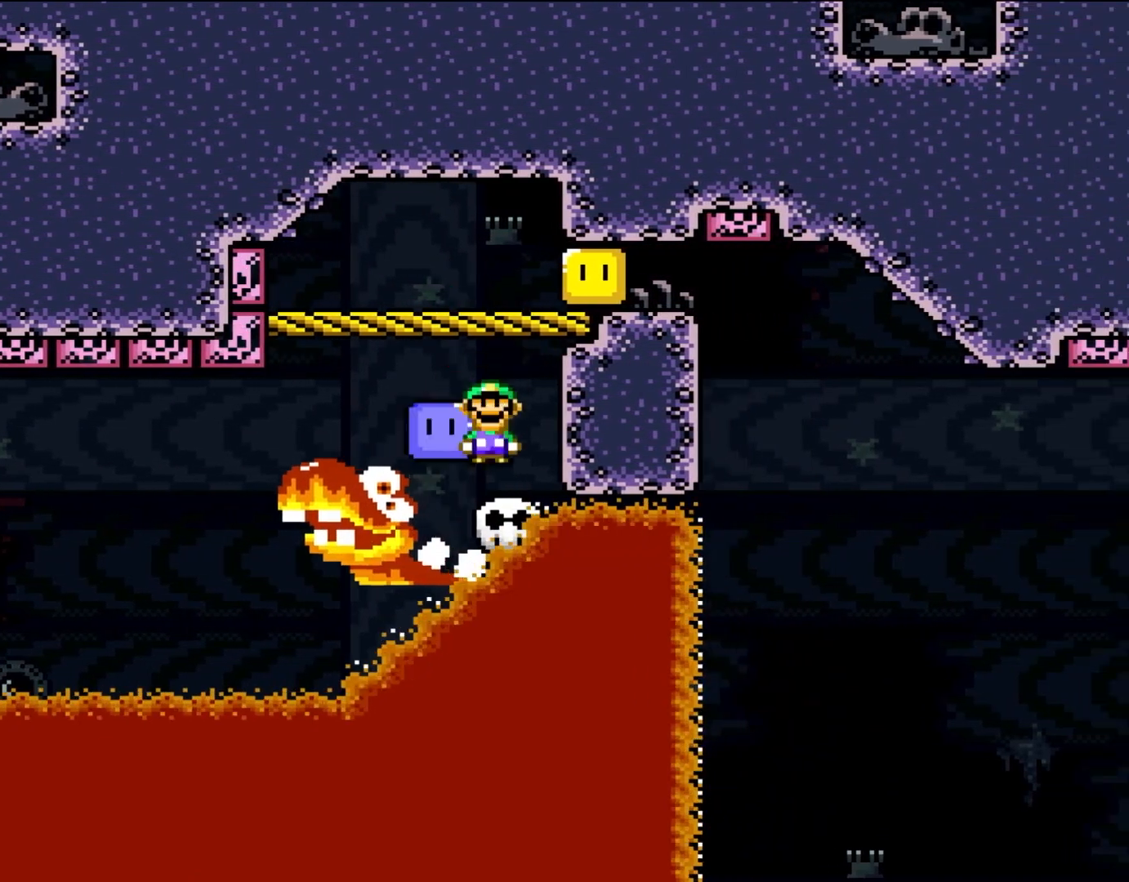
{"buttons": ["DPAD_RIGHT"], "events": [[267, "DPAD_LEFT", "up"], [350, "DPAD_RIGHT", "down"], [417, "Y", "up"]]}
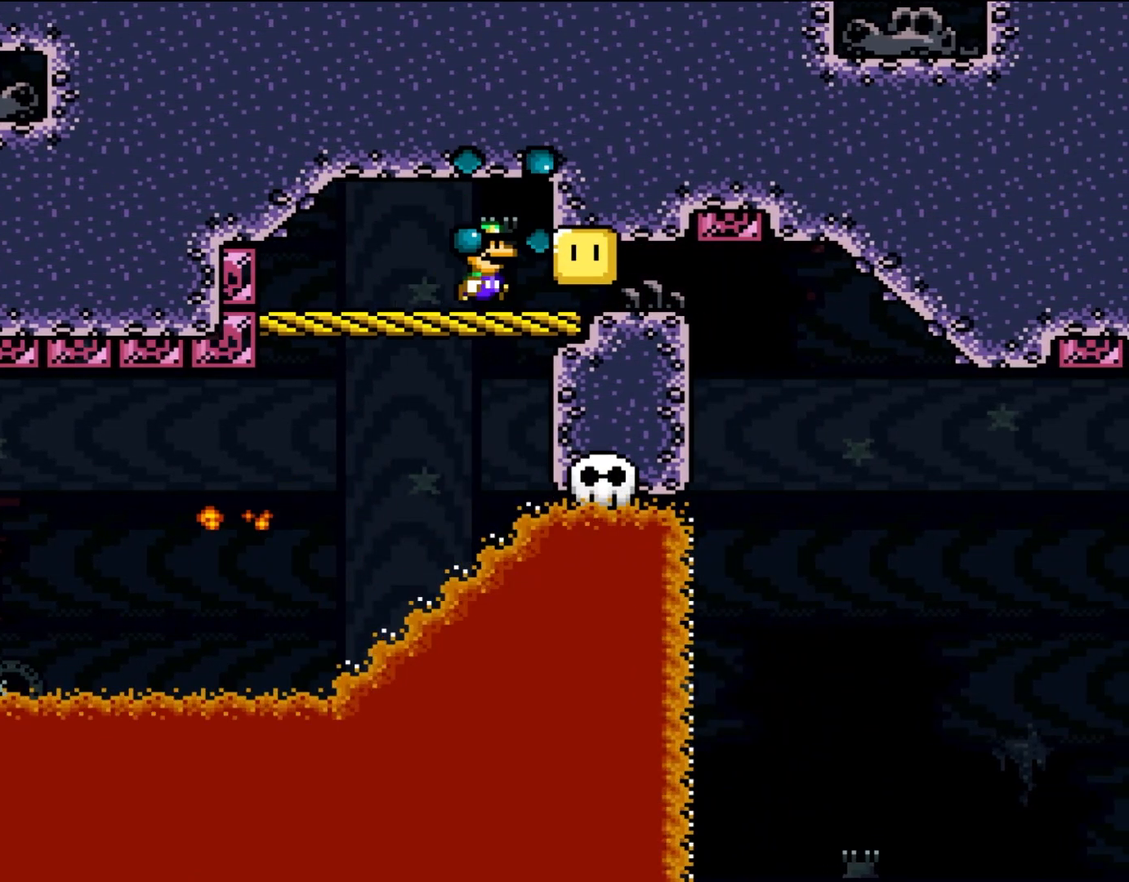
{"buttons": ["X", "DPAD_RIGHT"], "events": [[83, "Y", "down"], [233, "X", "down"], [233, "Y", "up"]]}
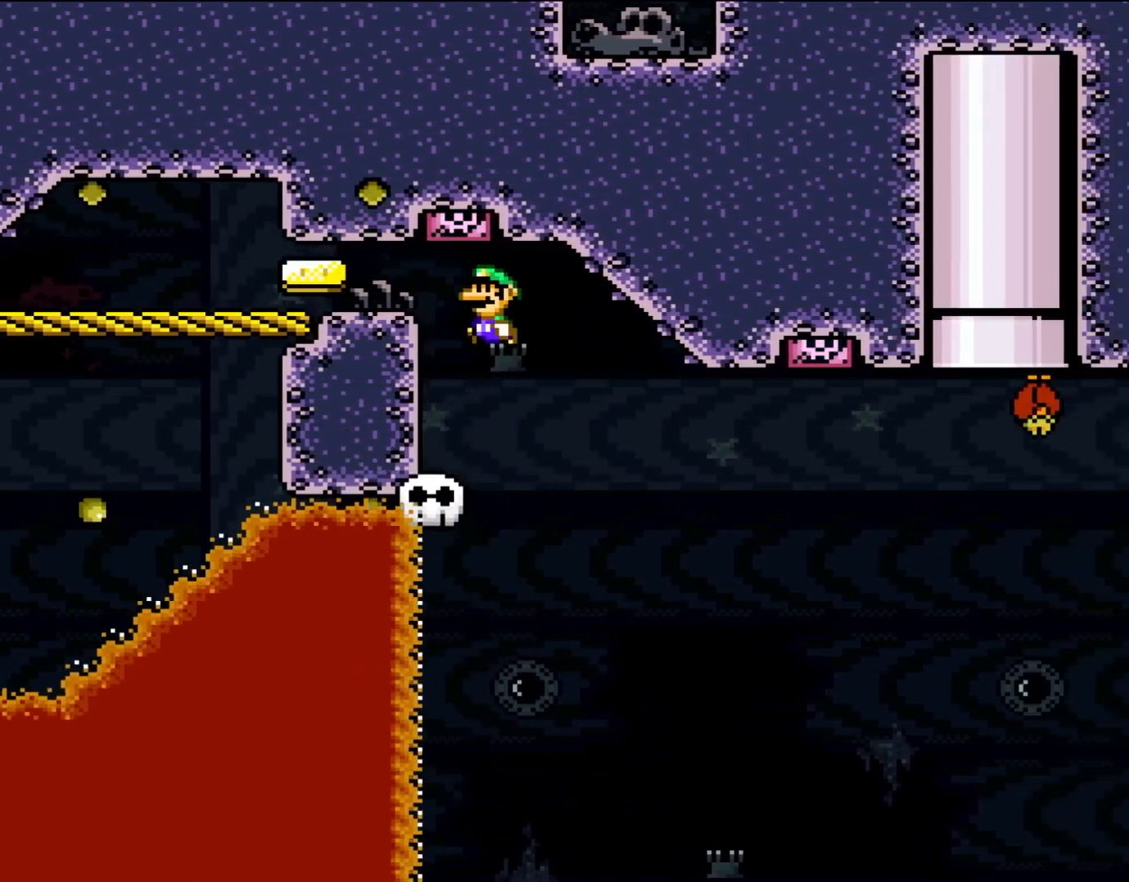
{"buttons": ["X"], "events": [[50, "DPAD_UP", "down"], [83, "DPAD_LEFT", "down"], [83, "DPAD_RIGHT", "up"], [117, "DPAD_UP", "up"], [283, "DPAD_LEFT", "up"]]}
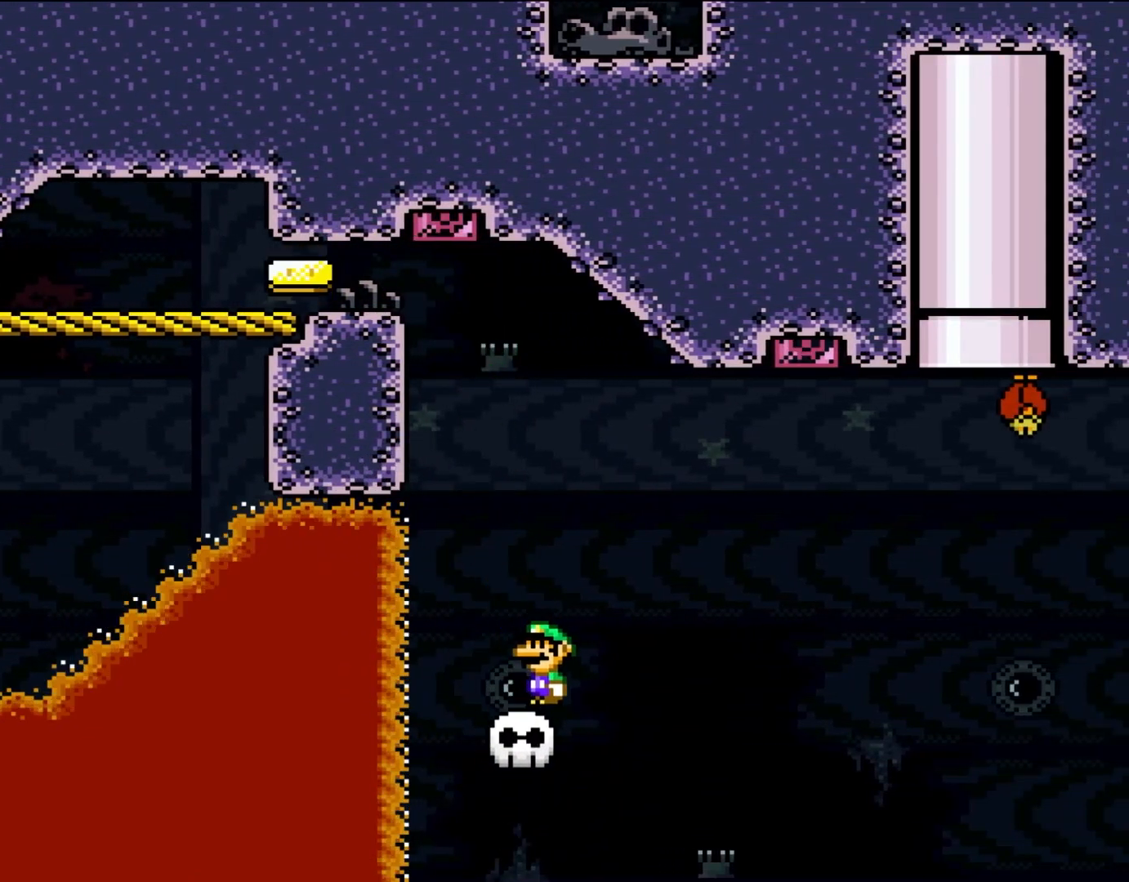
{"buttons": ["Y", "DPAD_RIGHT"], "events": [[50, "Y", "down"], [83, "X", "up"], [200, "DPAD_RIGHT", "down"]]}
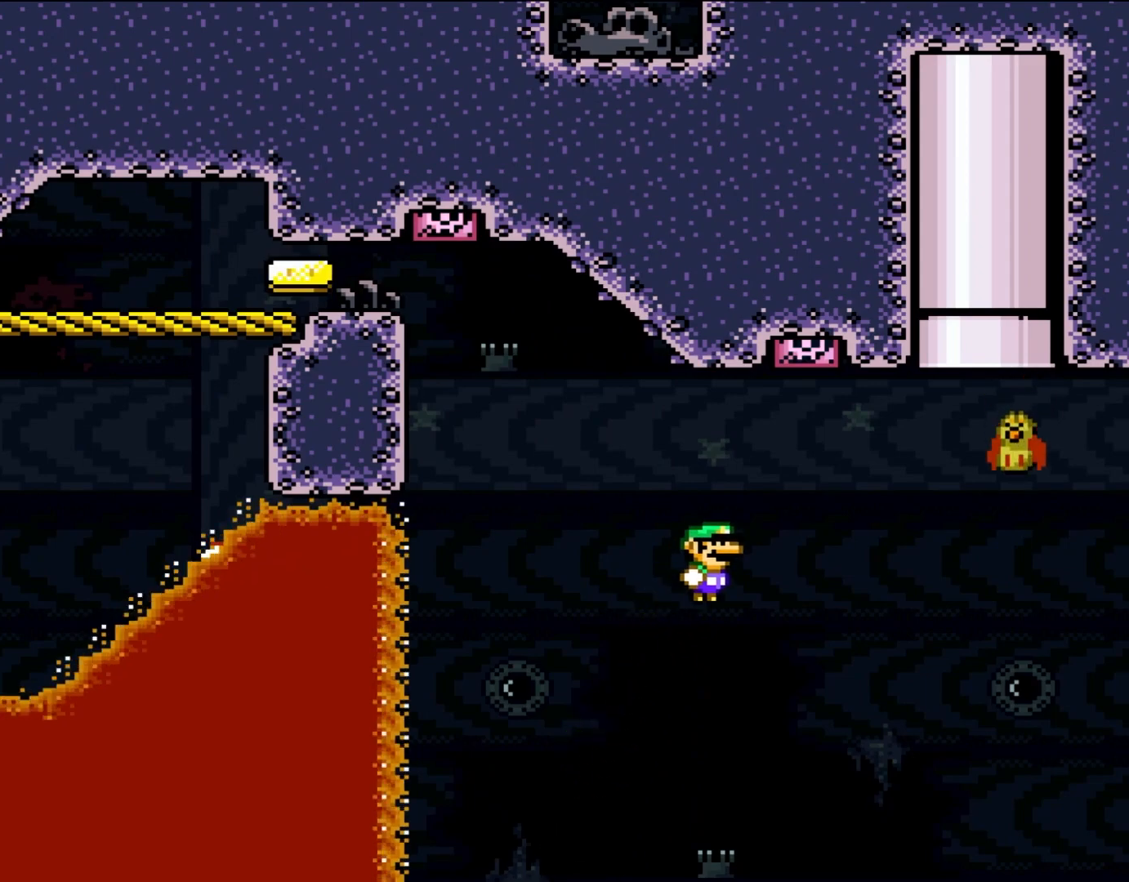
{"buttons": ["Y", "DPAD_UP"], "events": [[433, "DPAD_UP", "down"], [467, "DPAD_RIGHT", "up"]]}
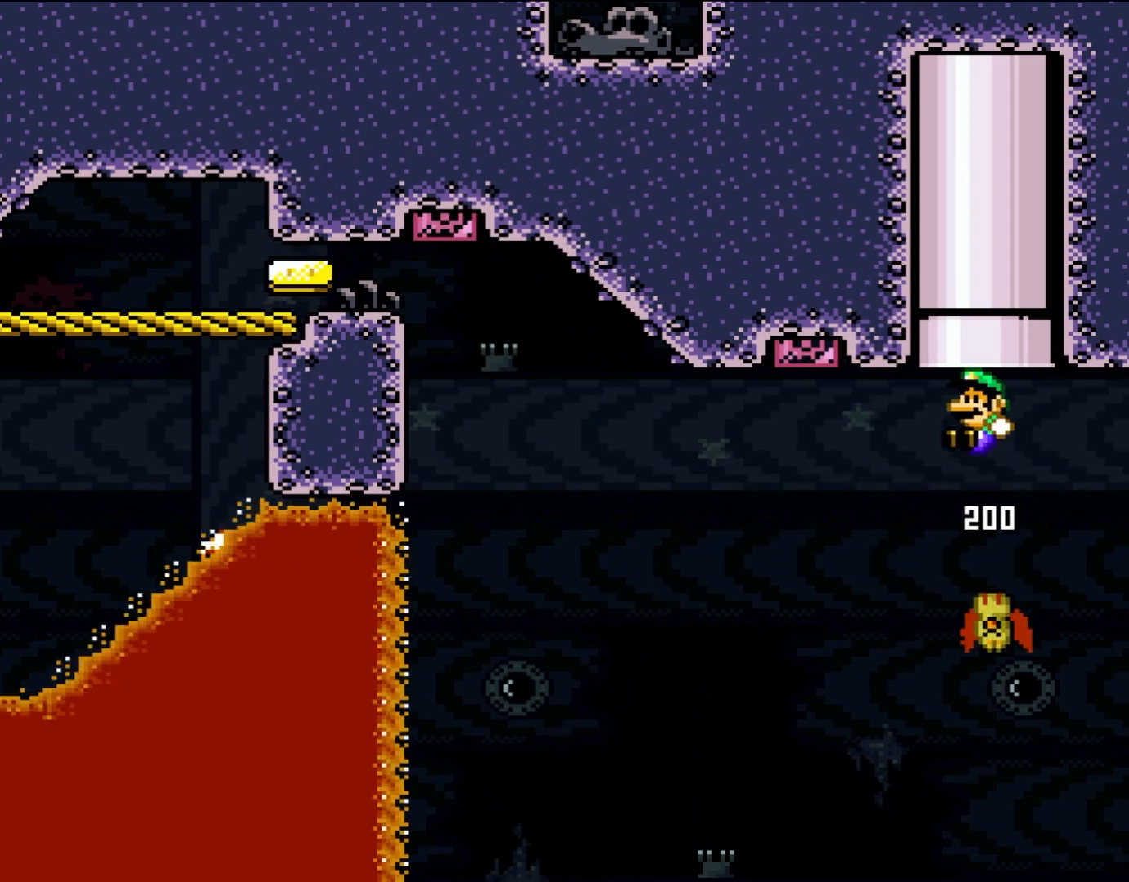
{"buttons": ["Y"], "events": [[17, "DPAD_LEFT", "down"], [167, "DPAD_LEFT", "up"], [200, "DPAD_RIGHT", "down"], [317, "DPAD_RIGHT", "up"], [350, "DPAD_LEFT", "down"], [417, "DPAD_LEFT", "up"], [467, "DPAD_LEFT", "down"], [467, "DPAD_UP", "up"], [500, "DPAD_LEFT", "up"]]}
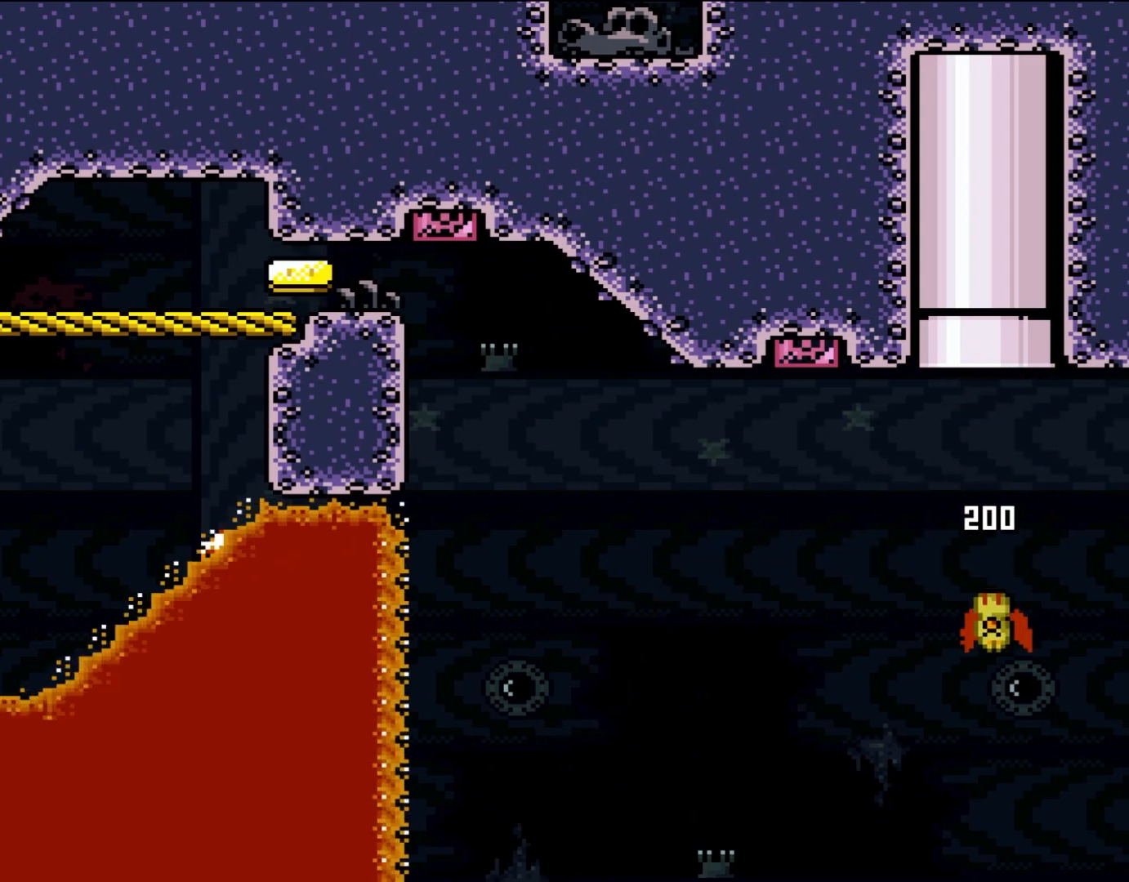
{"buttons": [], "events": [[83, "Y", "up"]]}
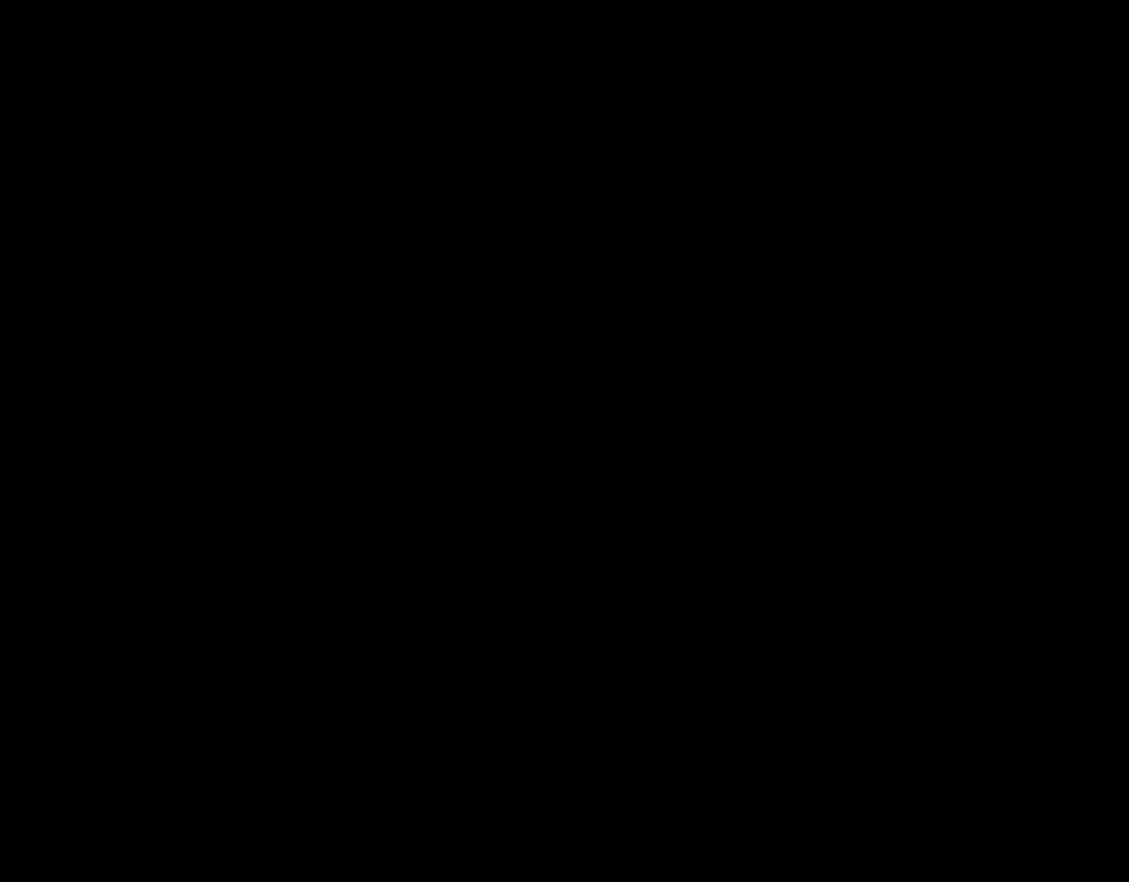
{"buttons": [], "events": []}
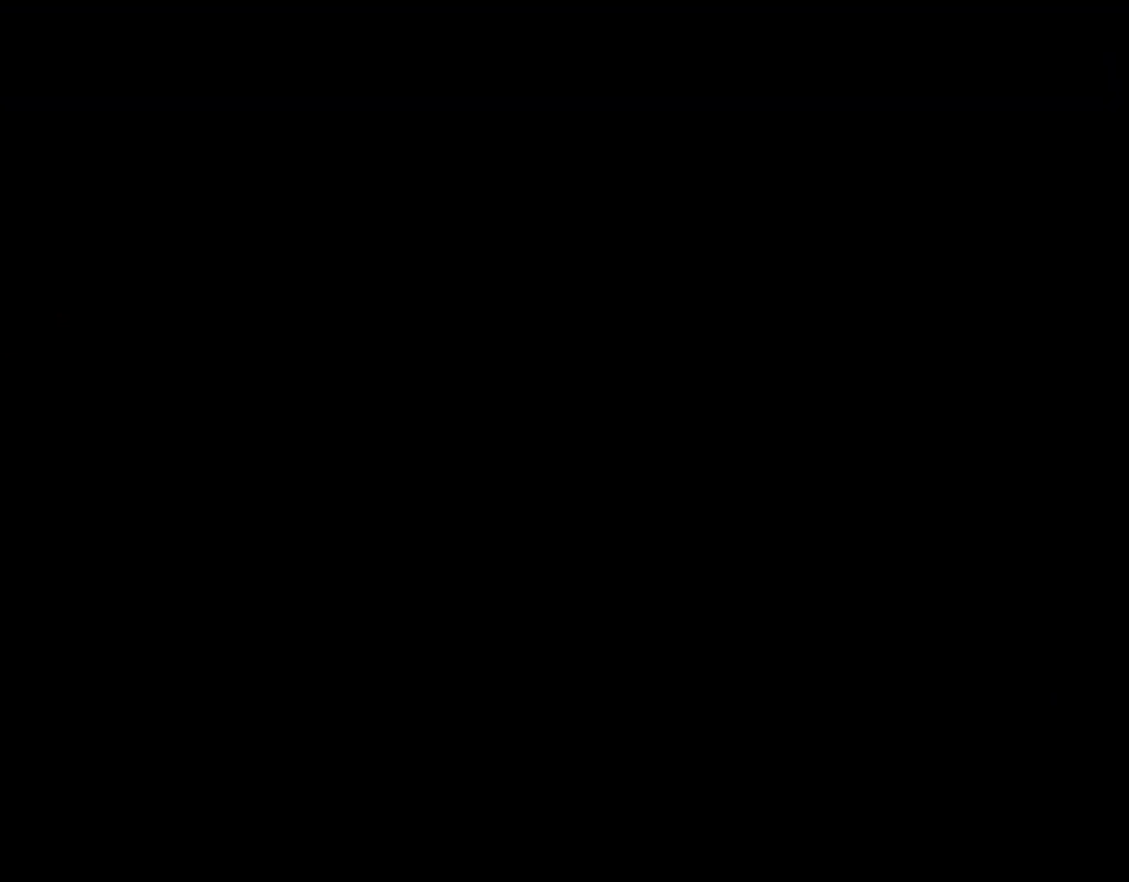
{"buttons": [], "events": []}
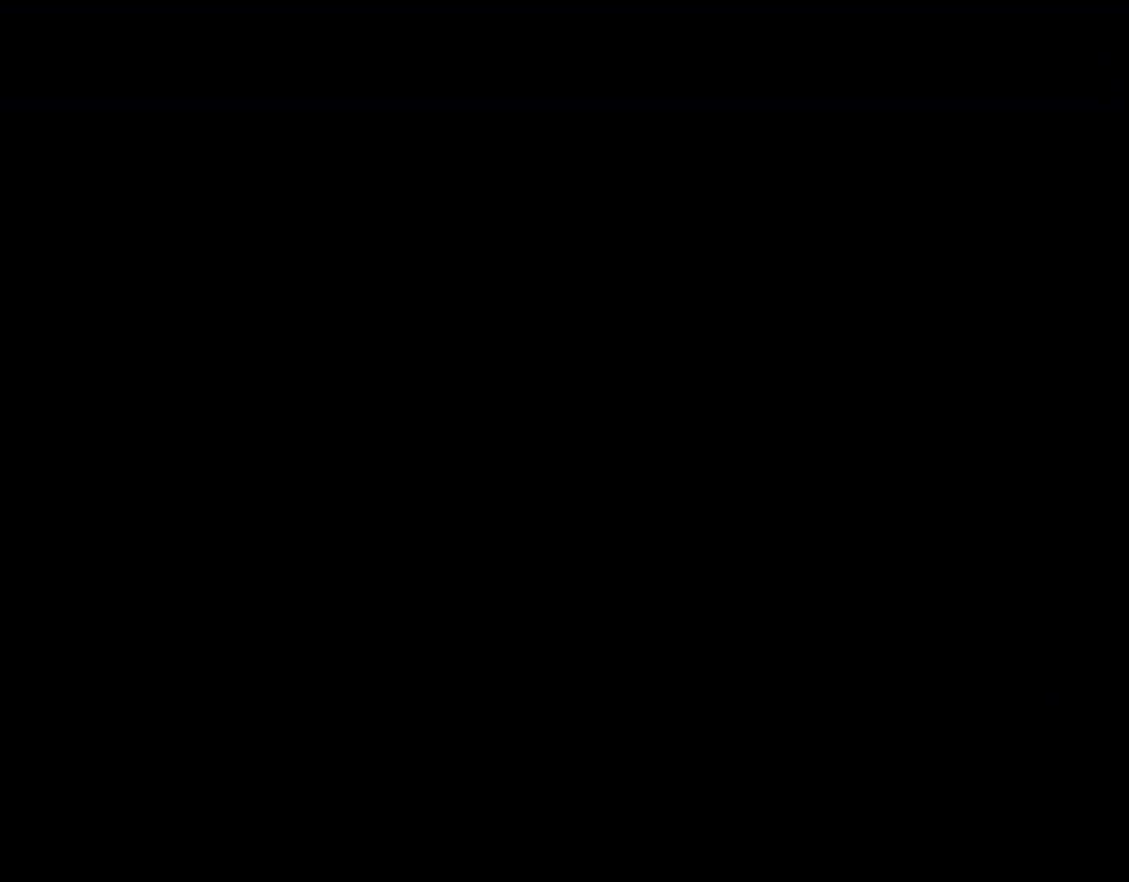
{"buttons": ["Y"], "events": [[267, "Y", "down"]]}
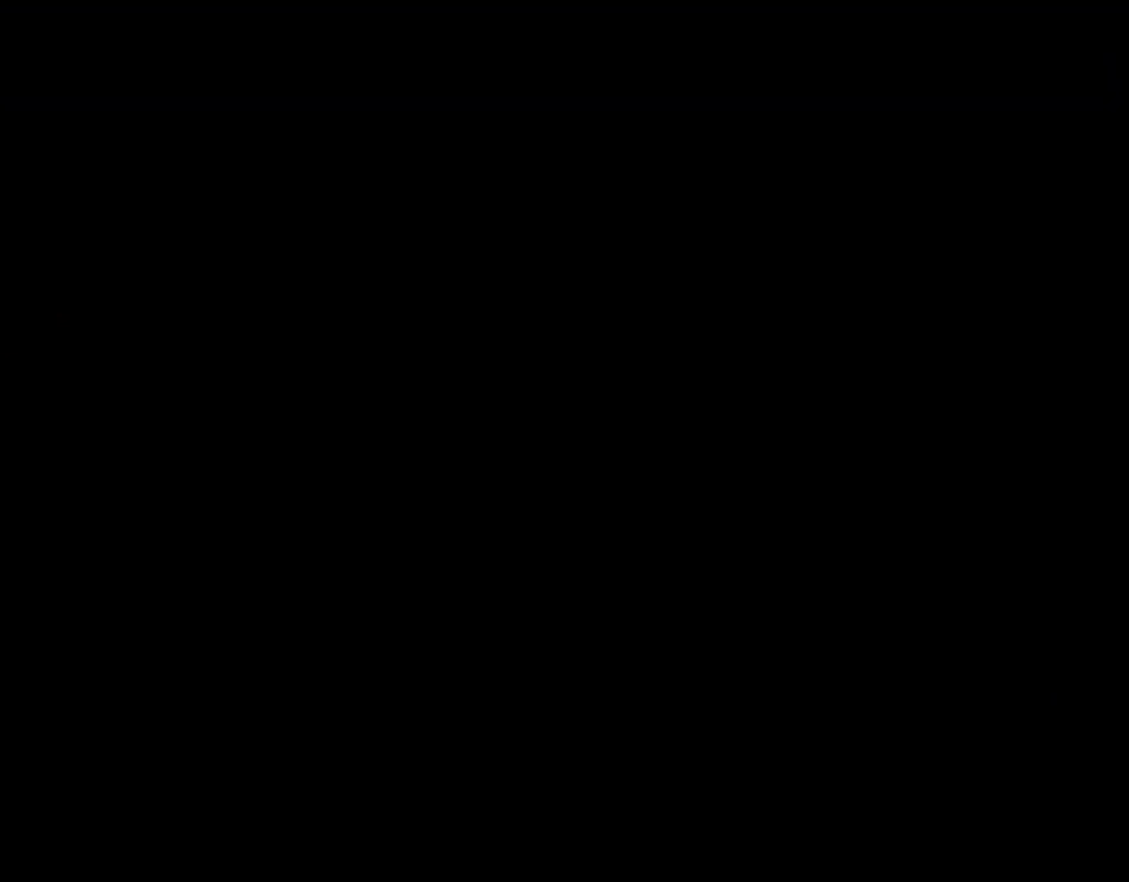
{"buttons": ["Y"], "events": []}
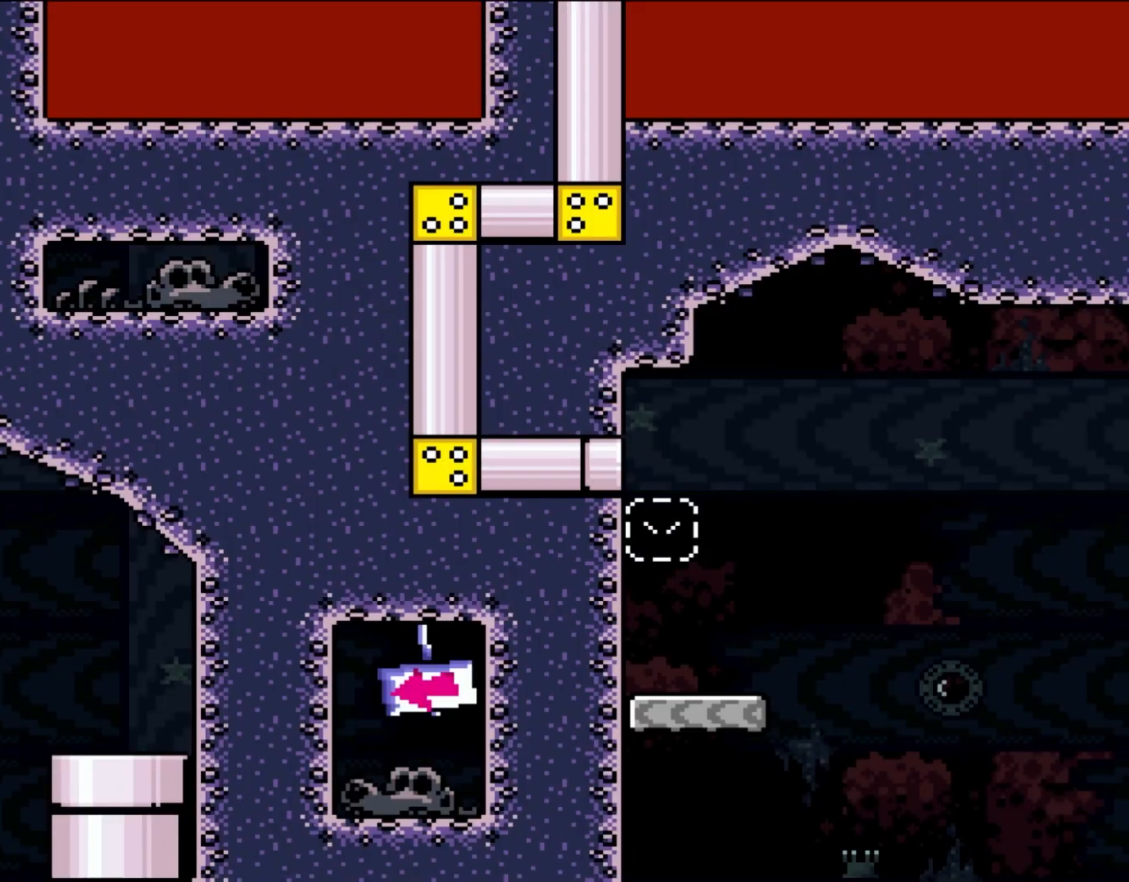
{"buttons": ["Y"], "events": []}
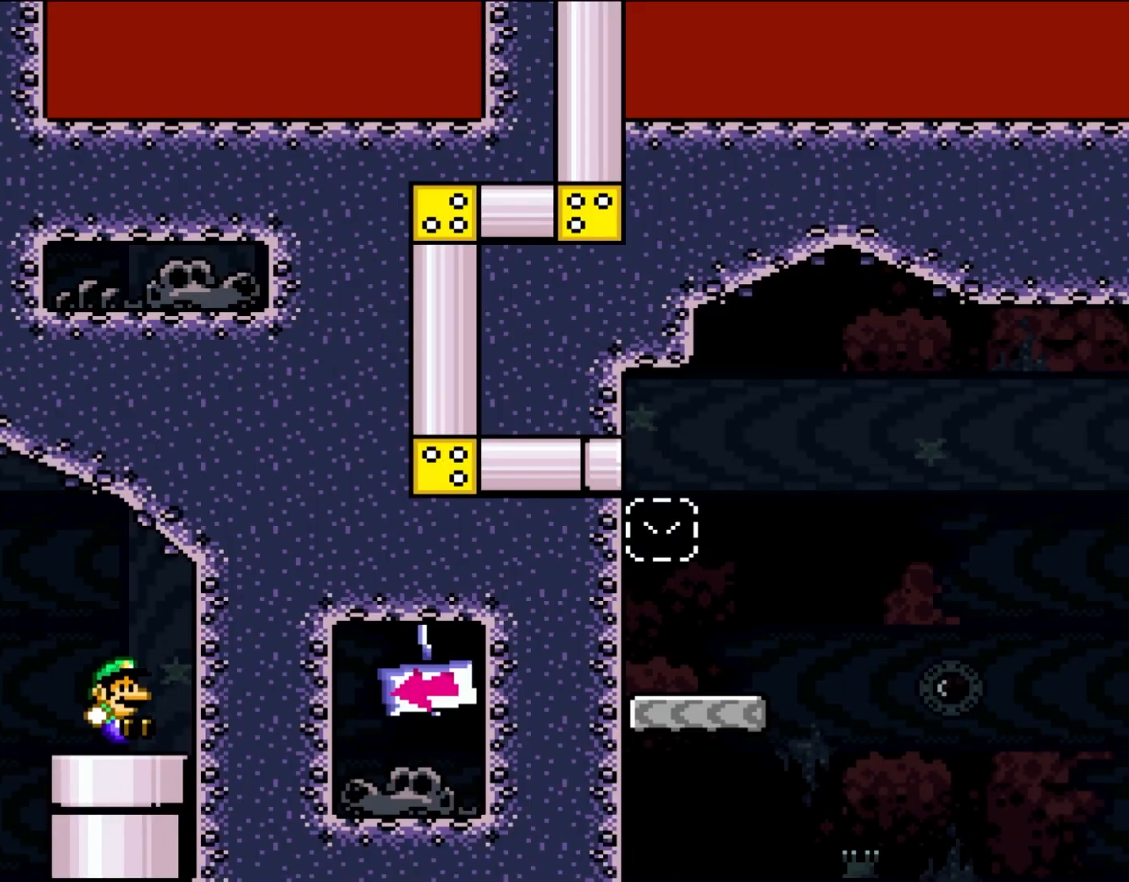
{"buttons": ["Y"], "events": []}
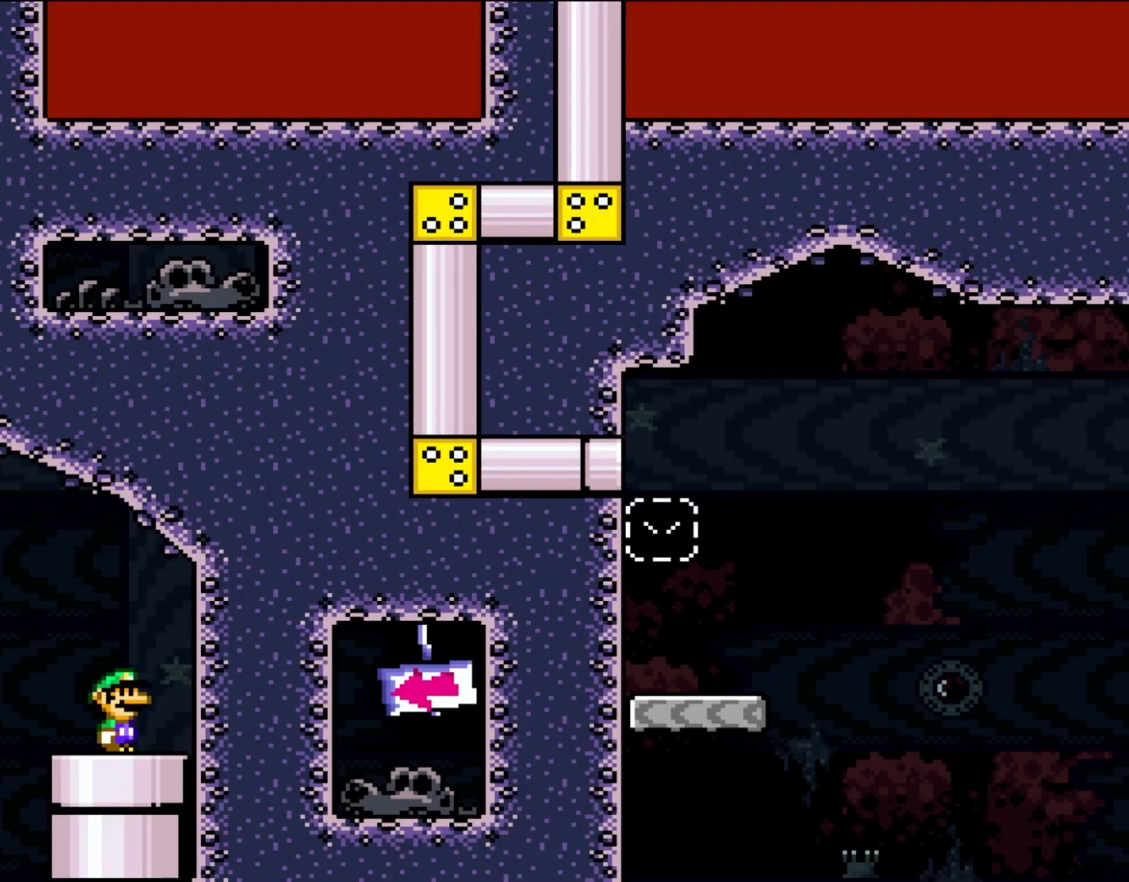
{"buttons": ["Y", "DPAD_RIGHT"], "events": [[317, "DPAD_RIGHT", "down"]]}
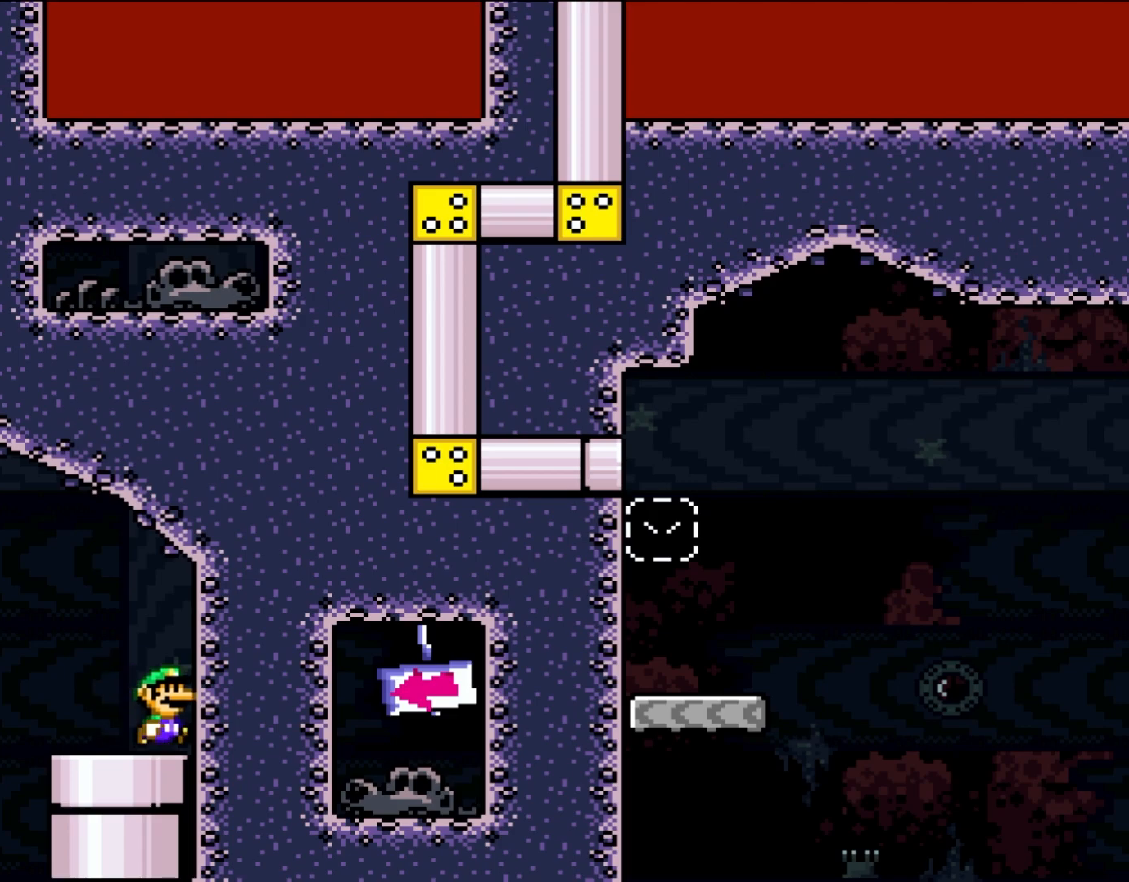
{"buttons": ["Y"], "events": [[150, "DPAD_RIGHT", "up"]]}
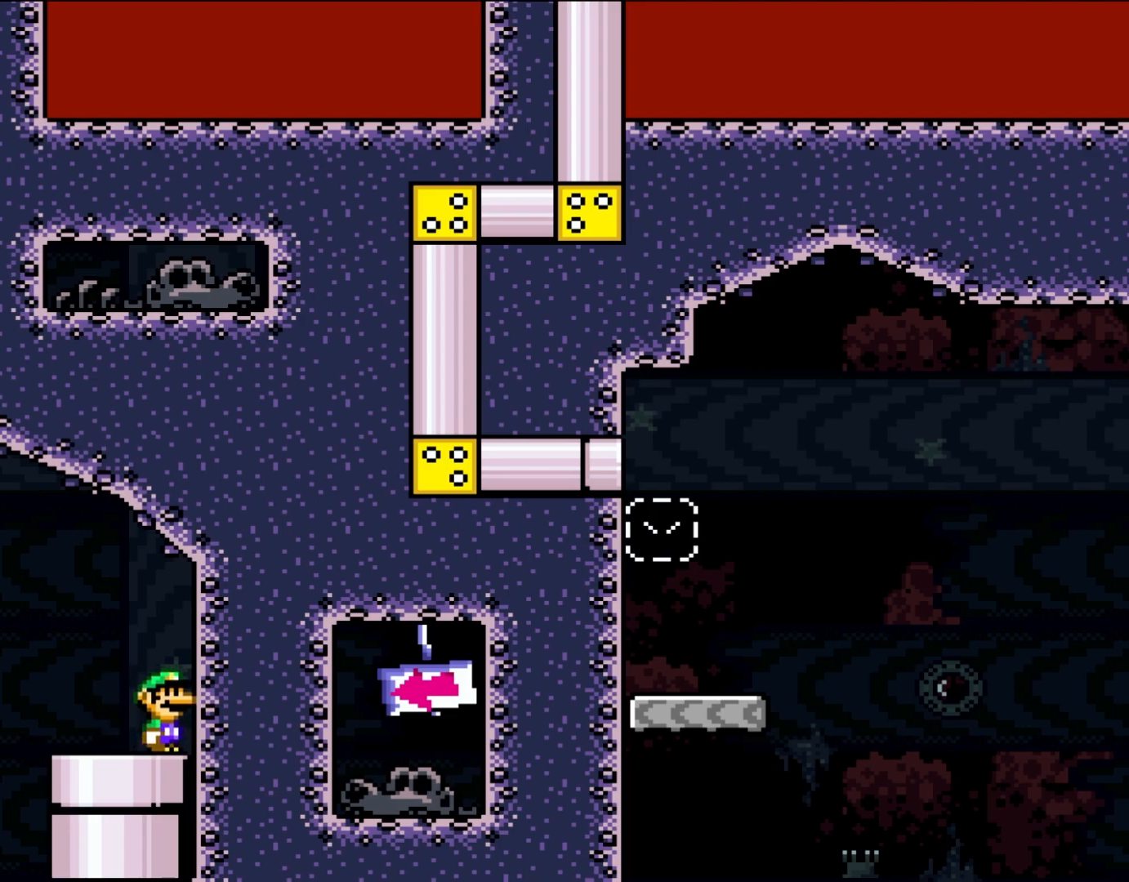
{"buttons": ["Y"], "events": []}
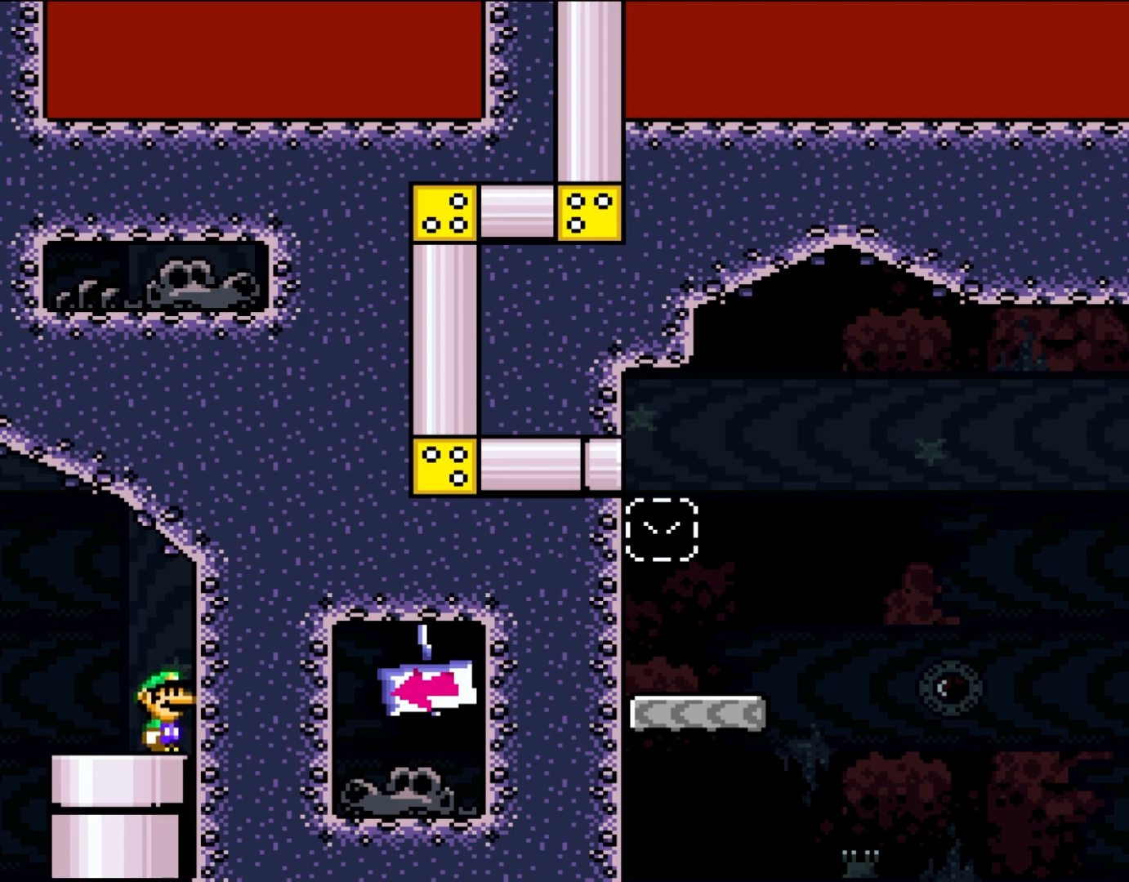
{"buttons": ["Y", "DPAD_LEFT"], "events": [[183, "DPAD_LEFT", "down"]]}
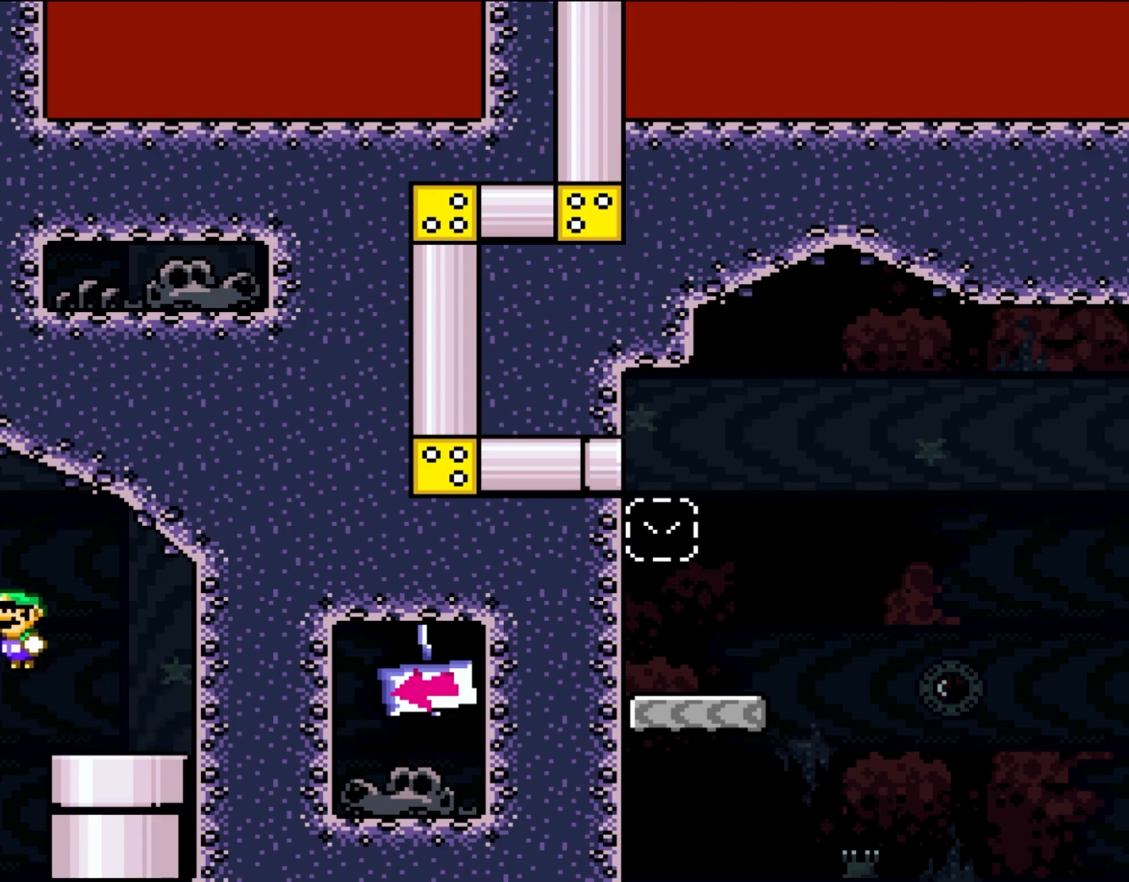
{"buttons": ["Y", "DPAD_LEFT"], "events": []}
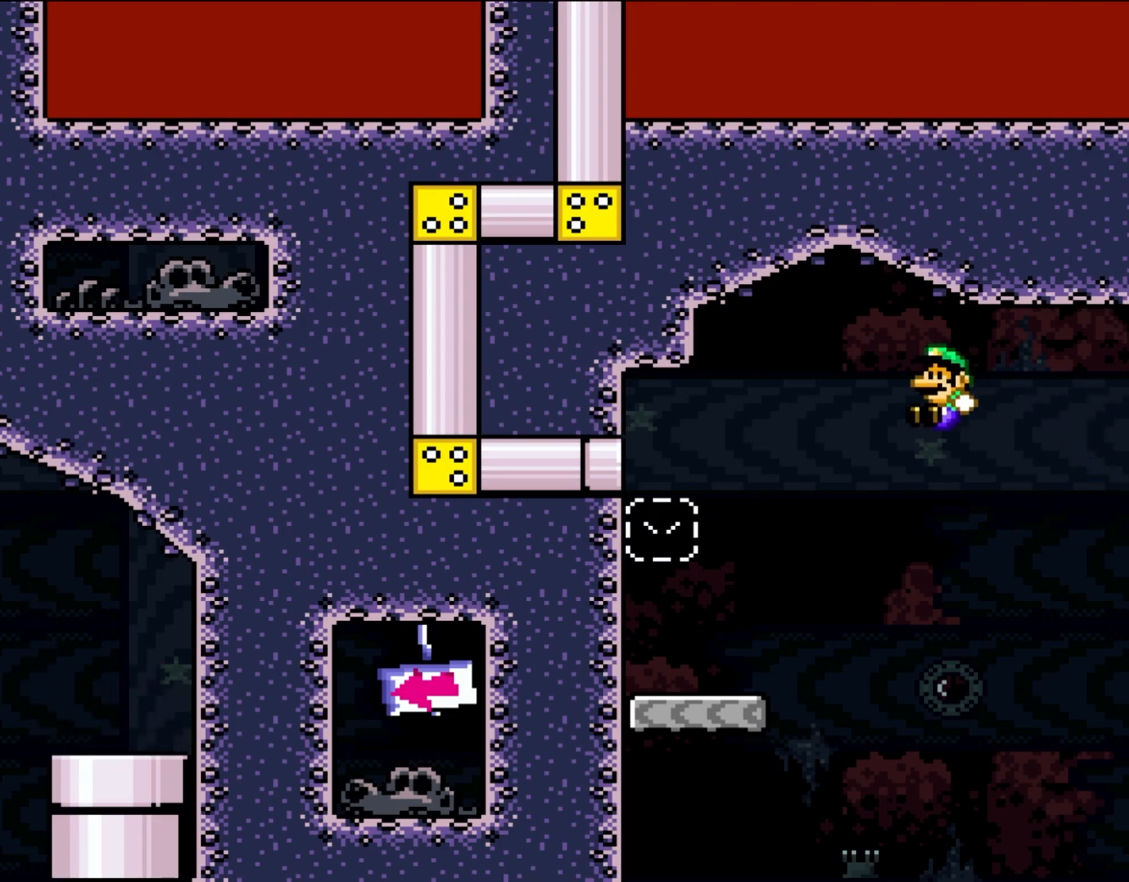
{"buttons": ["Y", "DPAD_LEFT"], "events": []}
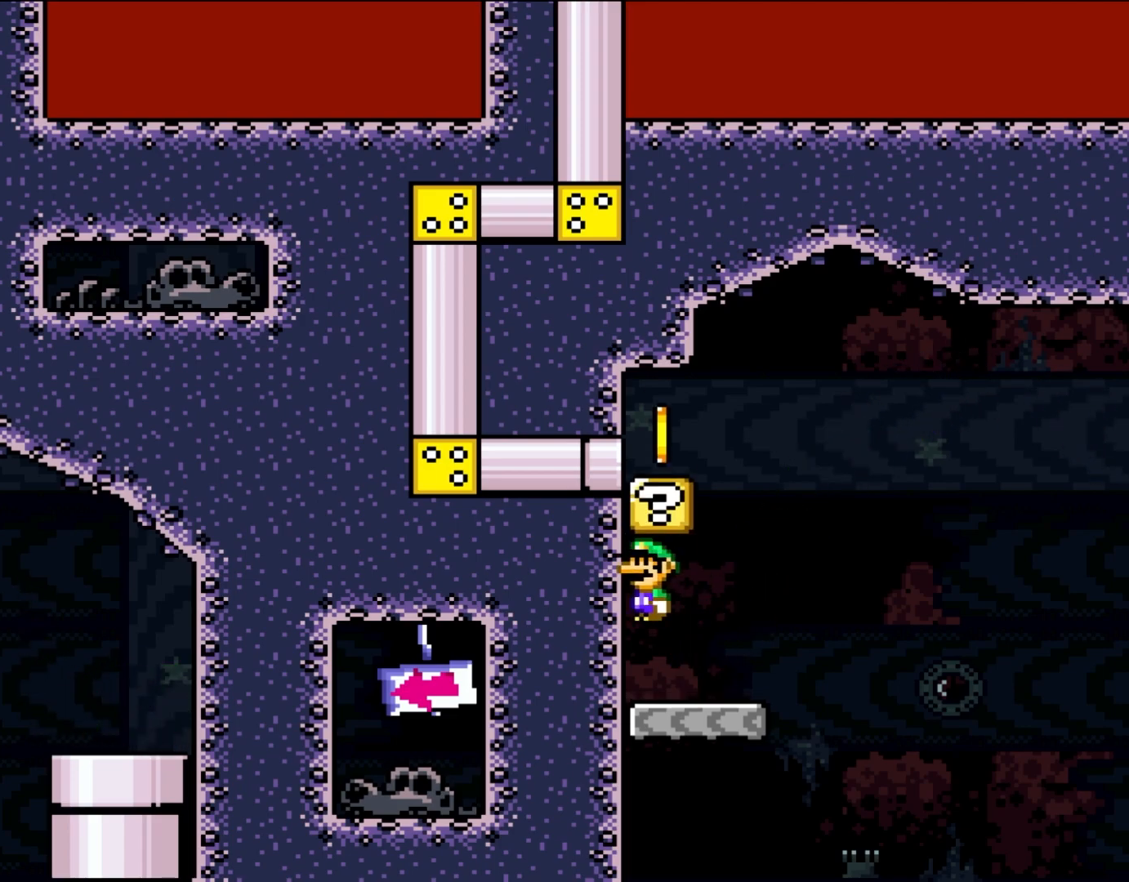
{"buttons": ["Y", "DPAD_LEFT"], "events": [[117, "DPAD_LEFT", "up"], [150, "DPAD_RIGHT", "down"], [433, "DPAD_UP", "down"], [467, "DPAD_RIGHT", "up"], [500, "DPAD_LEFT", "down"], [500, "DPAD_UP", "up"]]}
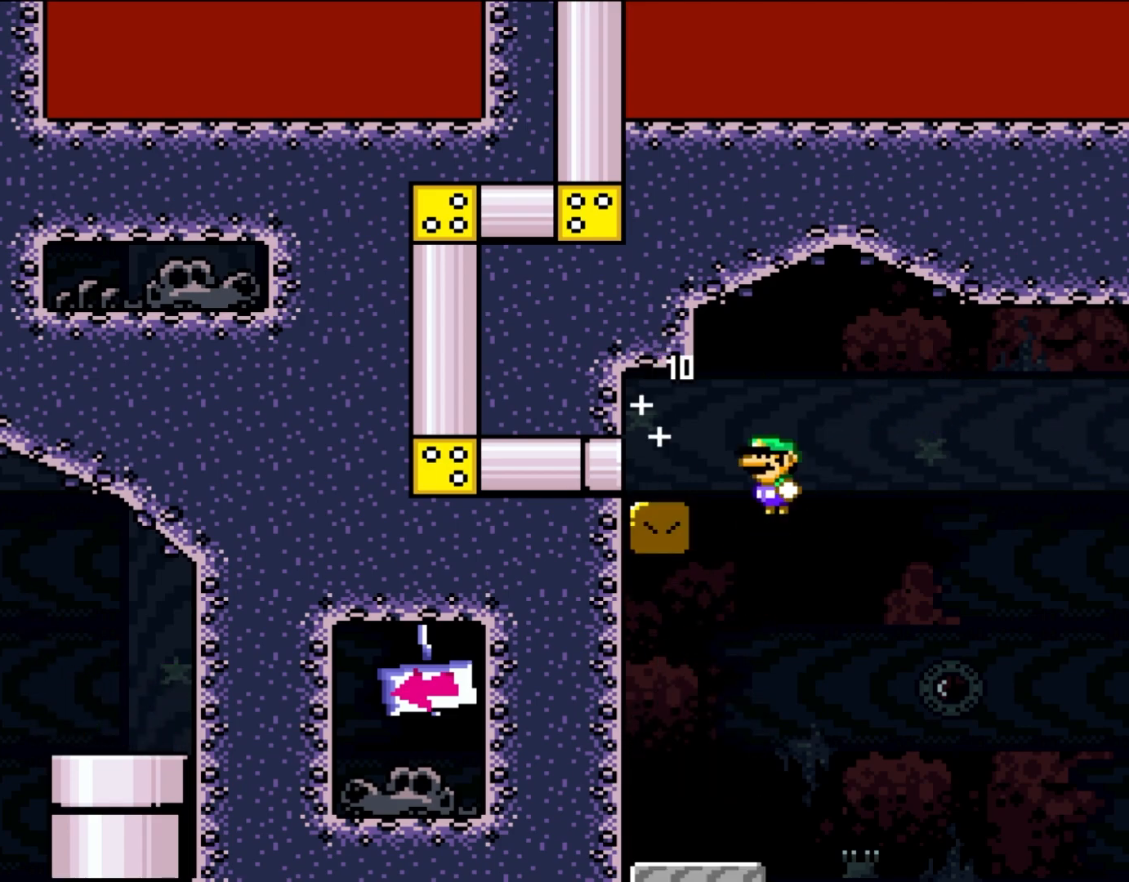
{"buttons": ["Y", "DPAD_LEFT"], "events": []}
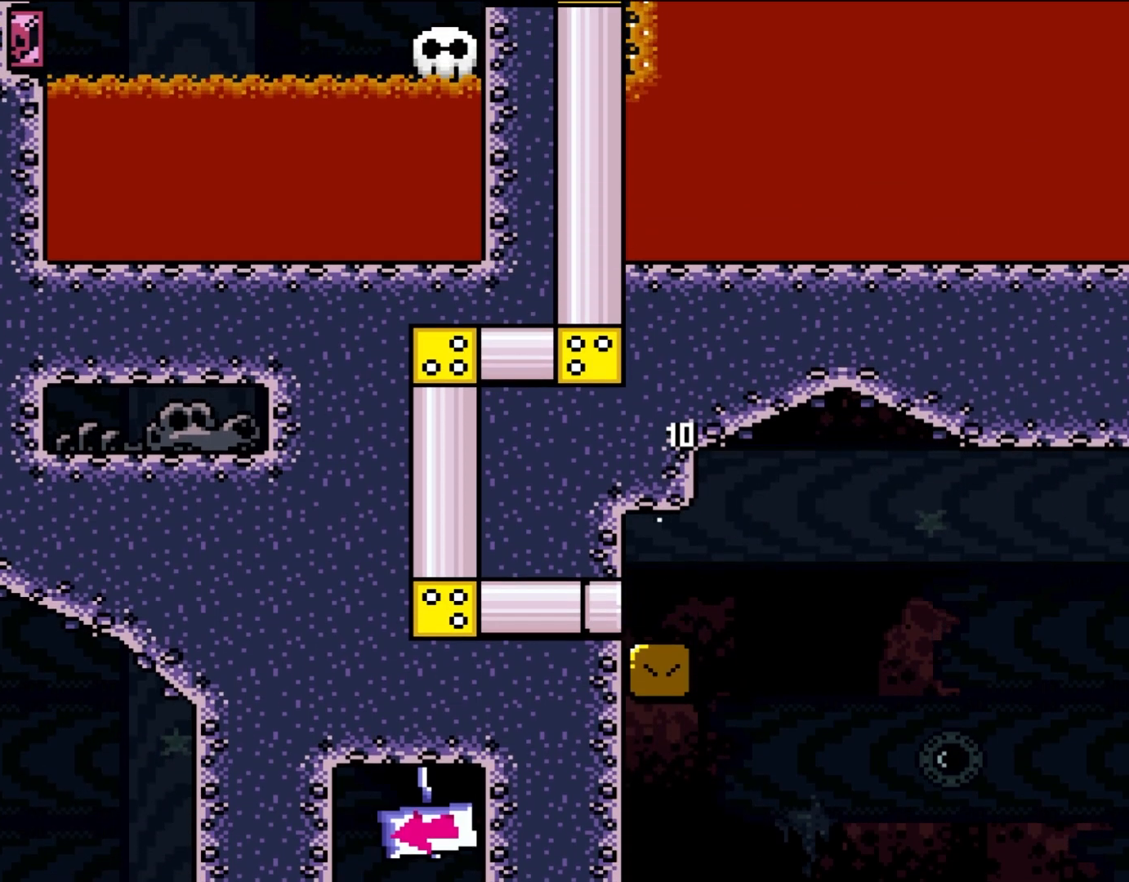
{"buttons": ["Y"], "events": [[300, "DPAD_LEFT", "up"]]}
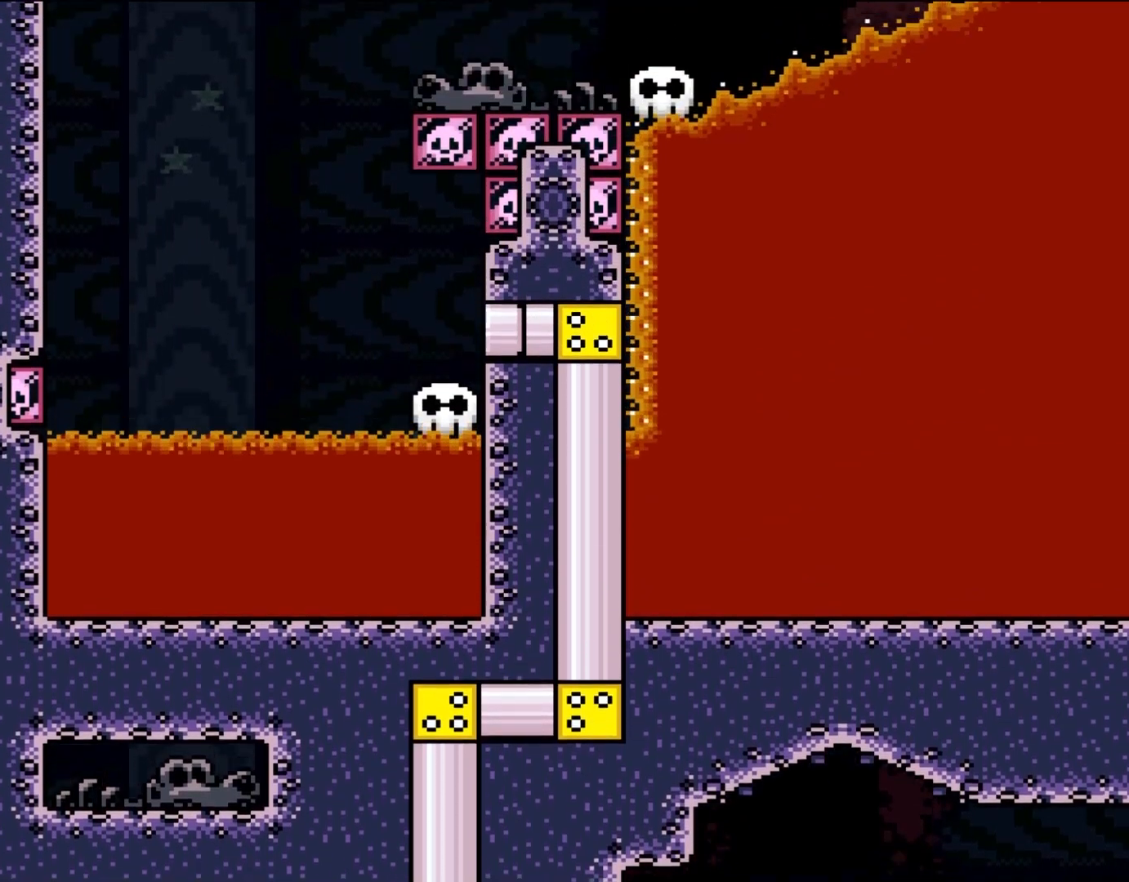
{"buttons": ["Y"], "events": []}
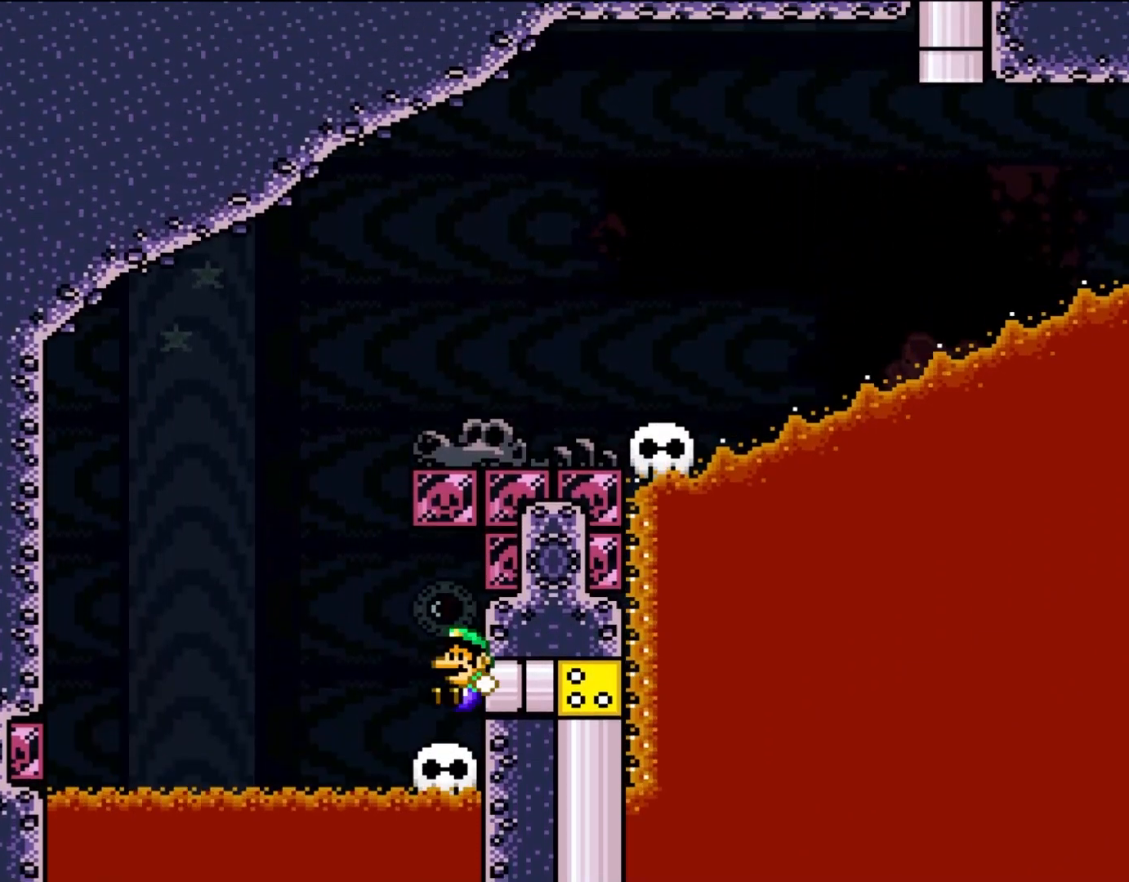
{"buttons": ["Y"], "events": []}
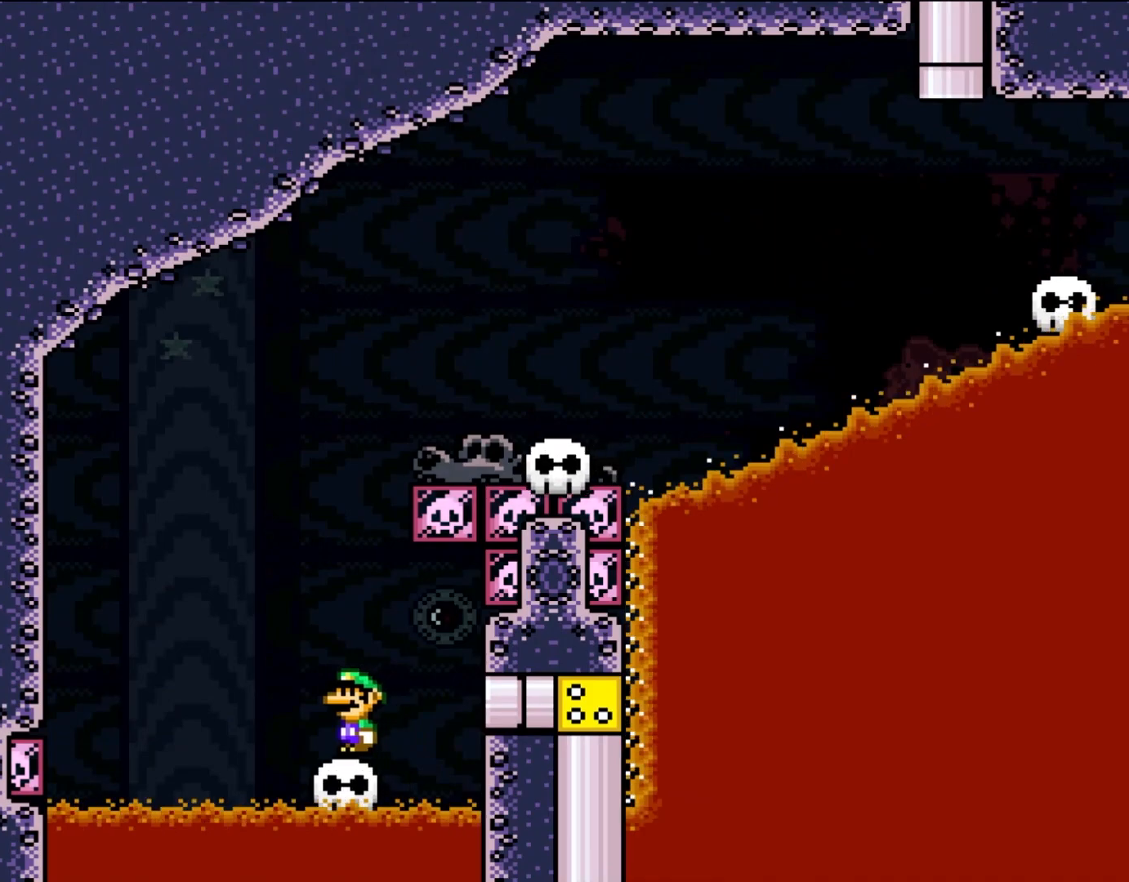
{"buttons": ["Y"], "events": [[317, "DPAD_LEFT", "down"], [467, "DPAD_LEFT", "up"]]}
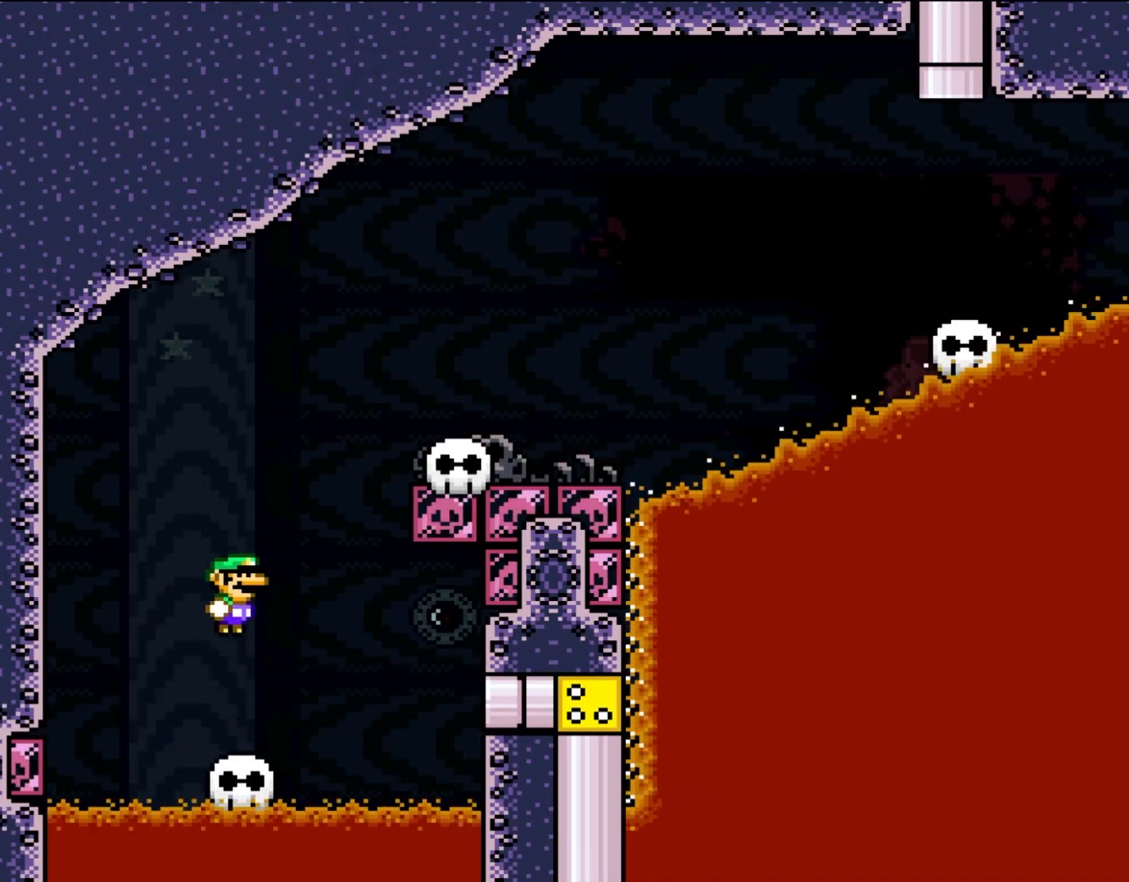
{"buttons": ["Y", "DPAD_LEFT"], "events": [[83, "DPAD_RIGHT", "down"], [417, "DPAD_UP", "down"], [433, "DPAD_RIGHT", "up"], [467, "DPAD_LEFT", "down"], [467, "DPAD_UP", "up"]]}
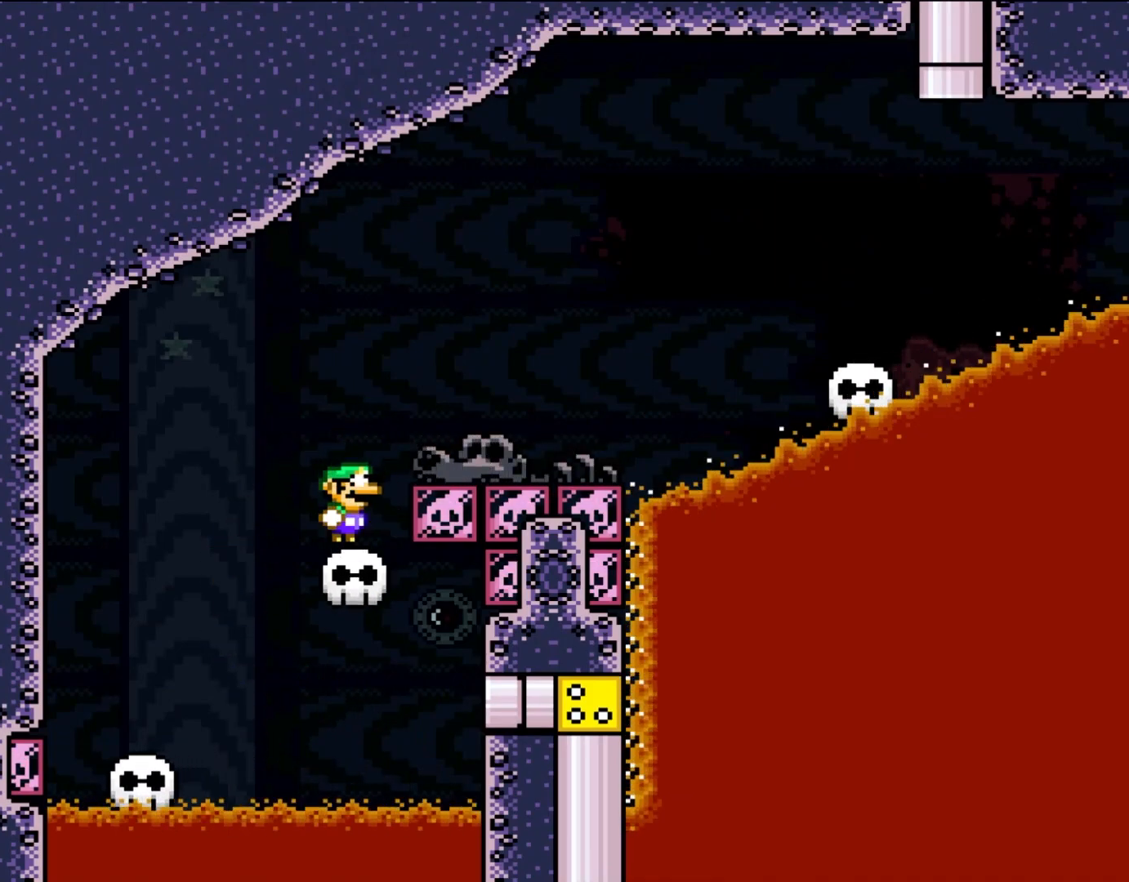
{"buttons": ["Y", "DPAD_RIGHT"], "events": [[17, "DPAD_UP", "down"], [83, "DPAD_LEFT", "up"], [83, "DPAD_RIGHT", "down"], [83, "DPAD_UP", "up"]]}
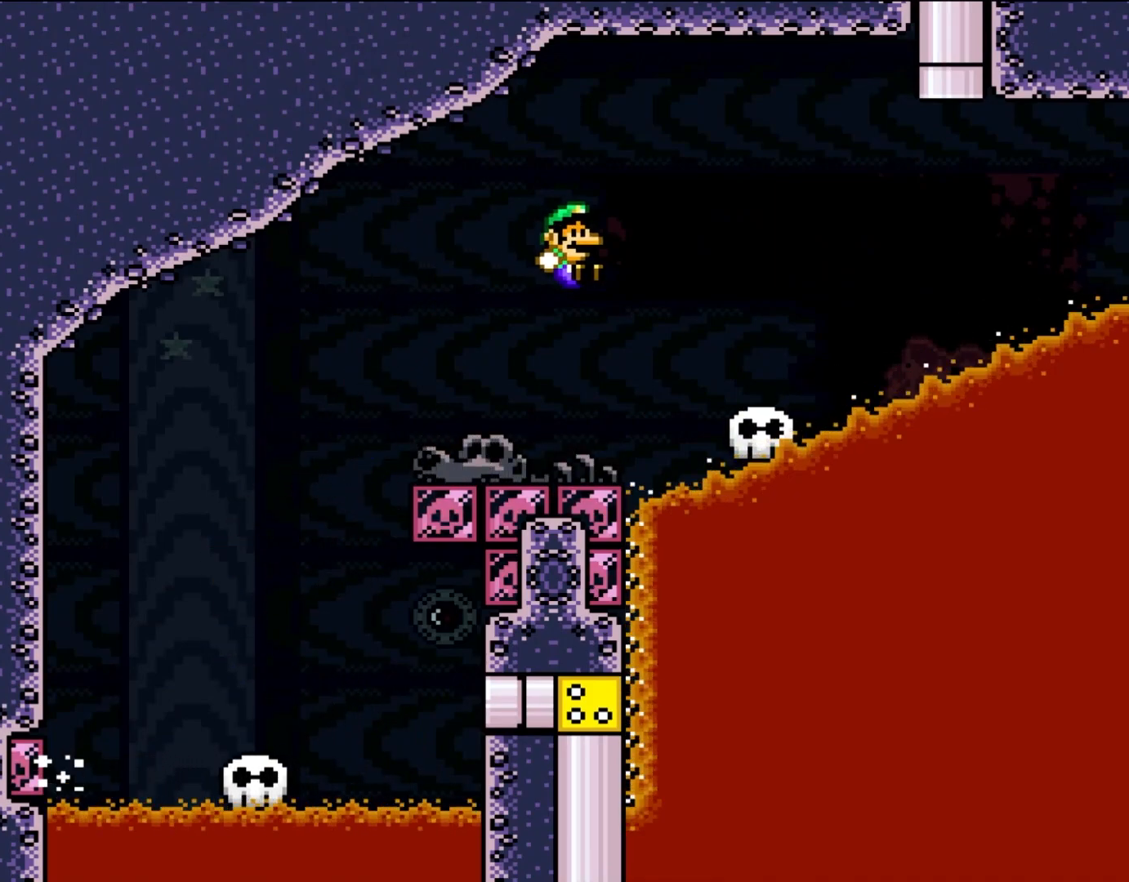
{"buttons": ["Y", "DPAD_UP", "DPAD_RIGHT"], "events": [[350, "DPAD_UP", "down"]]}